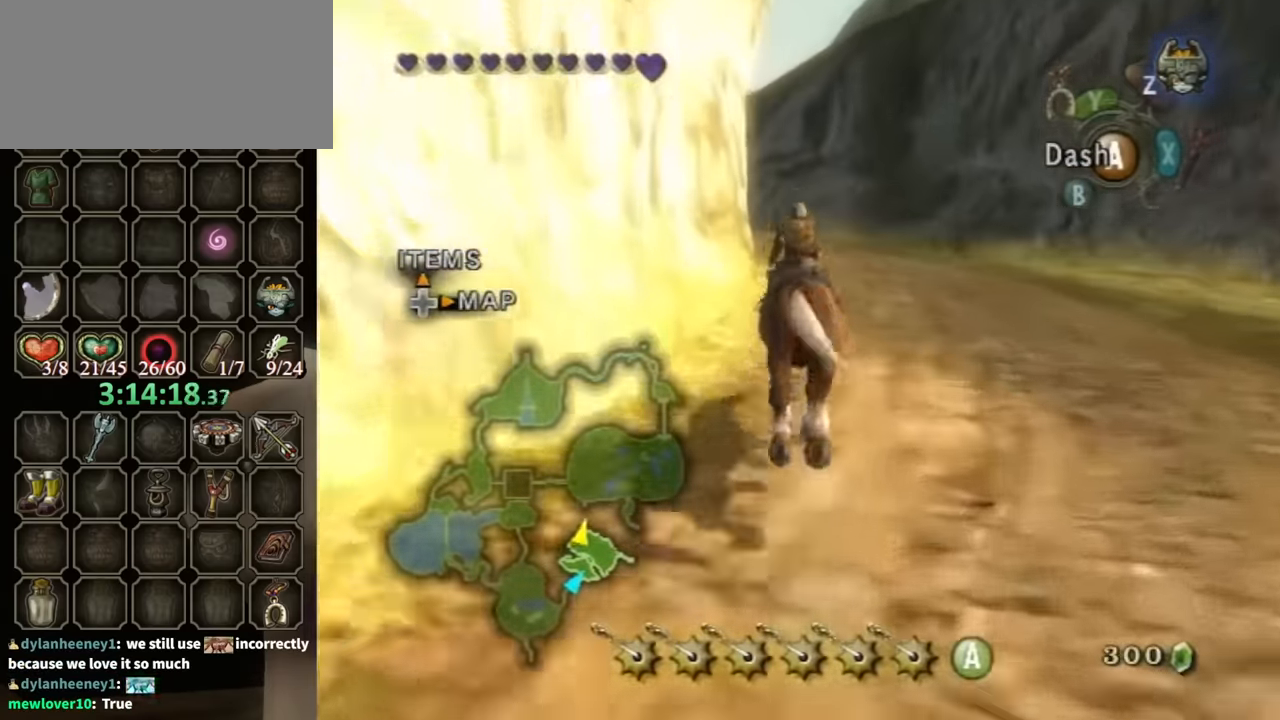
Gameplay with a controller (Nintendo layout); each line is a JSON object with the inputs held at the frame after it. "events" lists button and stick changes between this image and that frame as [ms after this image, input, new state], when the widget could be followed in between. Not read: L3 R3.
{"buttons": [], "left_stick": "up", "right_stick": "center", "events": []}
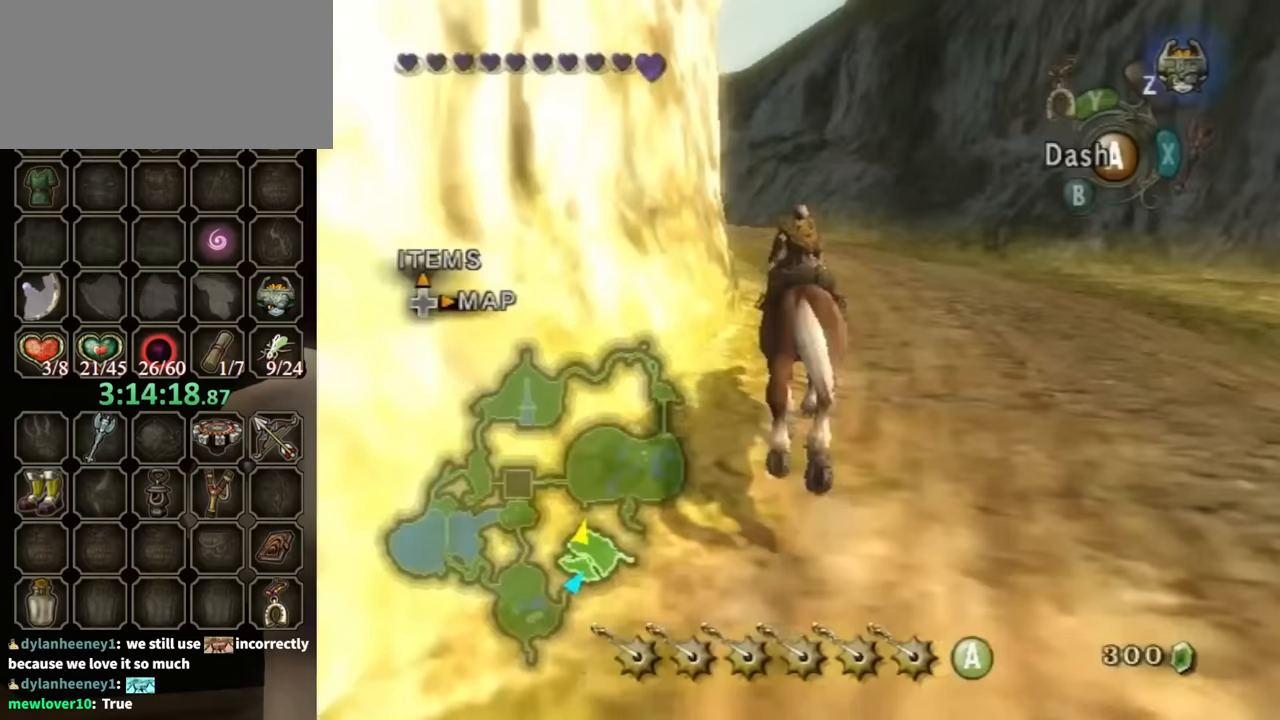
{"buttons": [], "left_stick": "up", "right_stick": "center", "events": []}
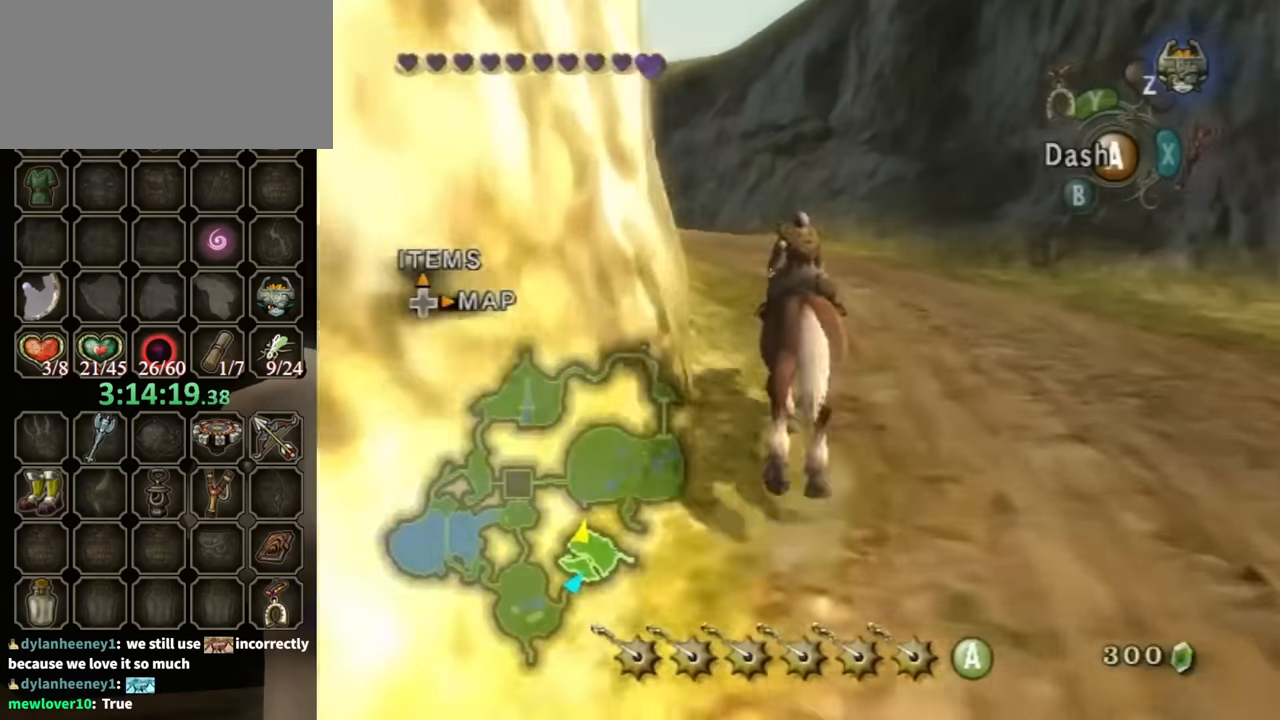
{"buttons": [], "left_stick": "up", "right_stick": "center", "events": []}
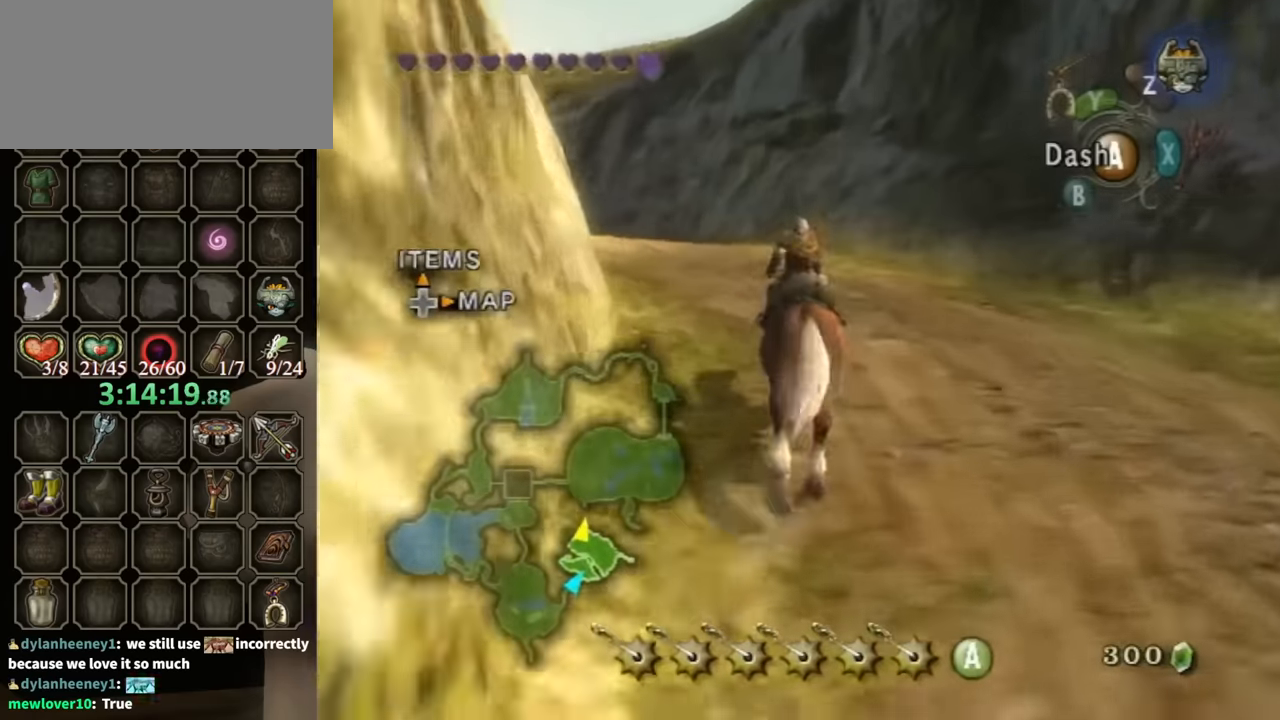
{"buttons": [], "left_stick": "up", "right_stick": "center", "events": []}
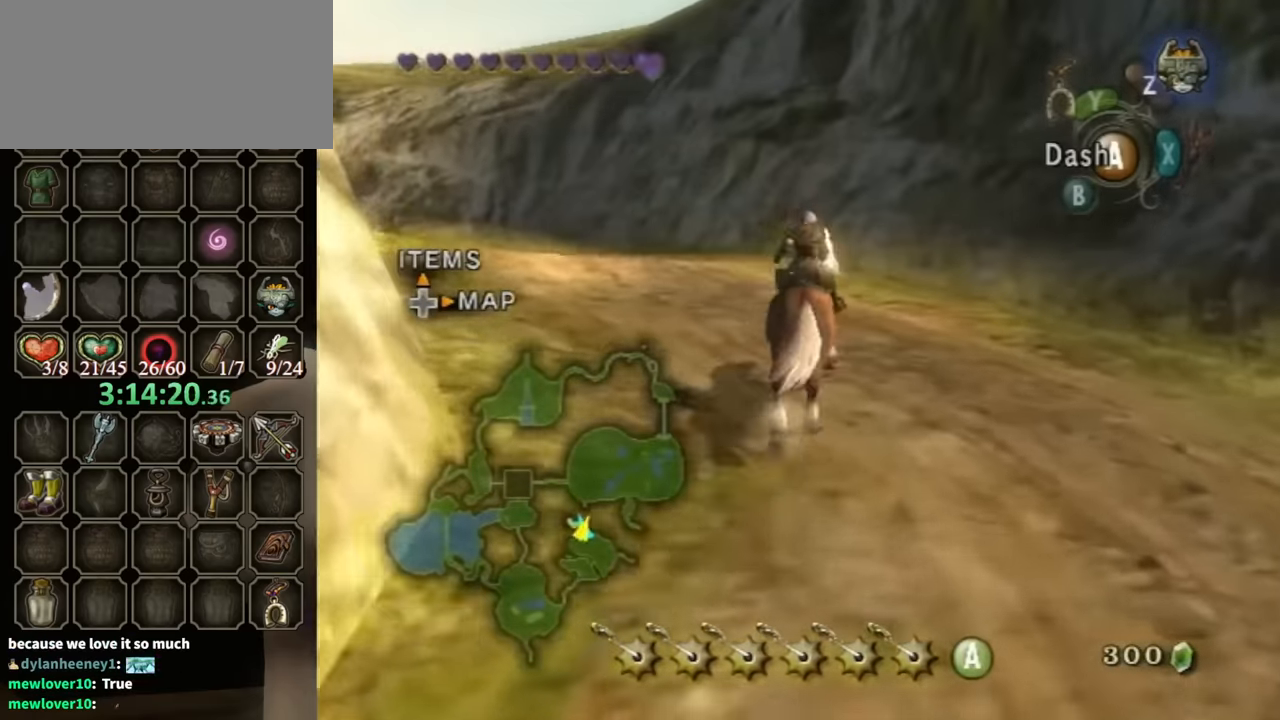
{"buttons": [], "left_stick": "up-right", "right_stick": "left", "events": [[33, "left_stick", "up-right"], [67, "right_stick", "left"]]}
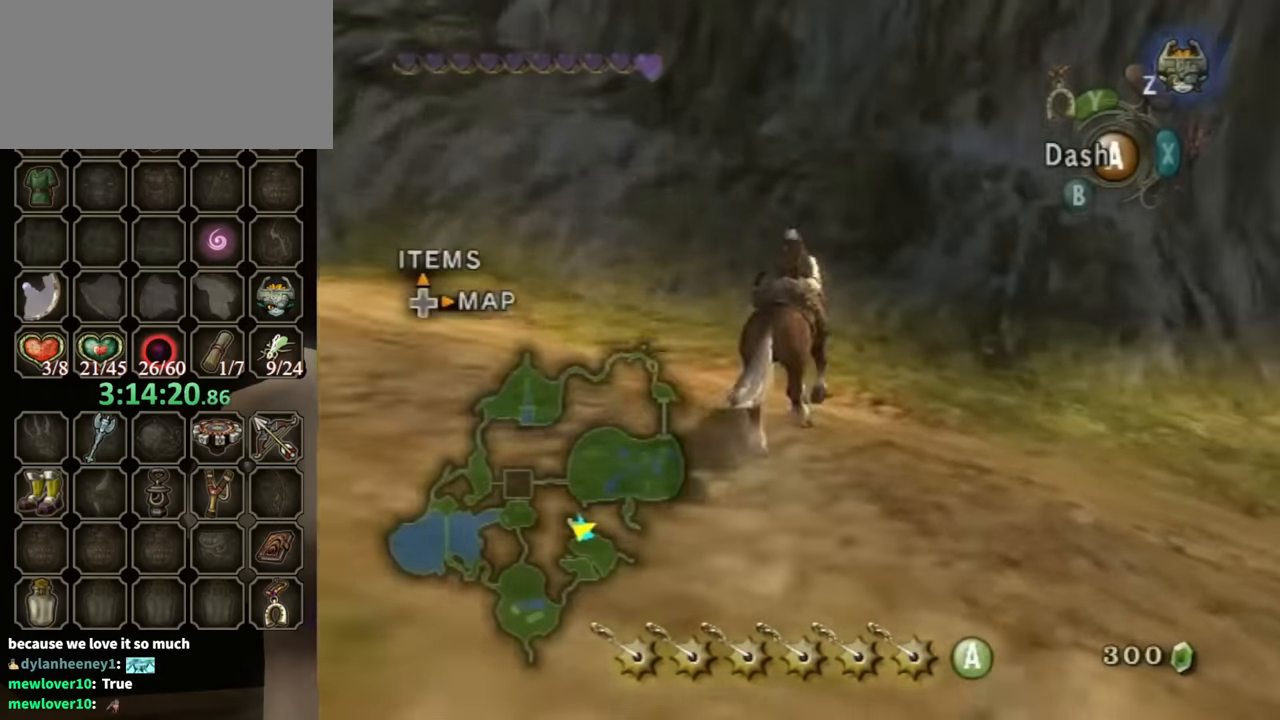
{"buttons": [], "left_stick": "down", "right_stick": "center", "events": [[133, "left_stick", "center"], [233, "left_stick", "down"], [267, "right_stick", "center"]]}
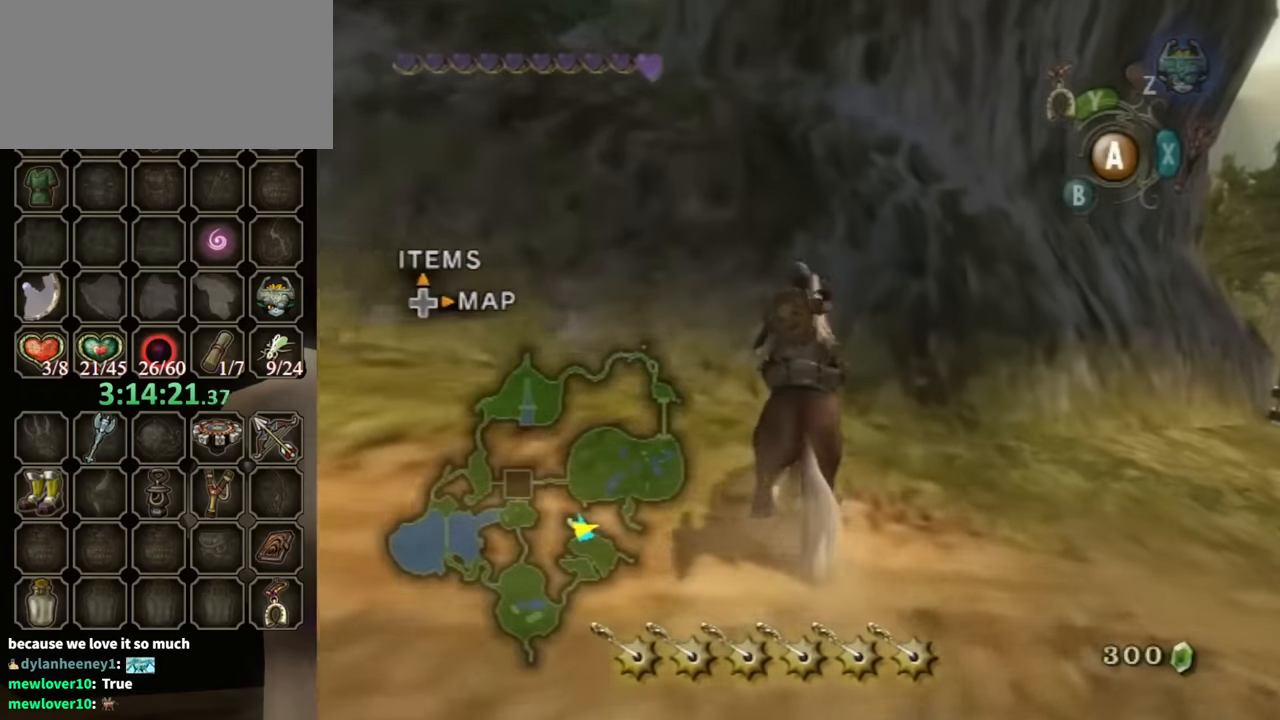
{"buttons": [], "left_stick": "center", "right_stick": "center", "events": [[233, "left_stick", "center"]]}
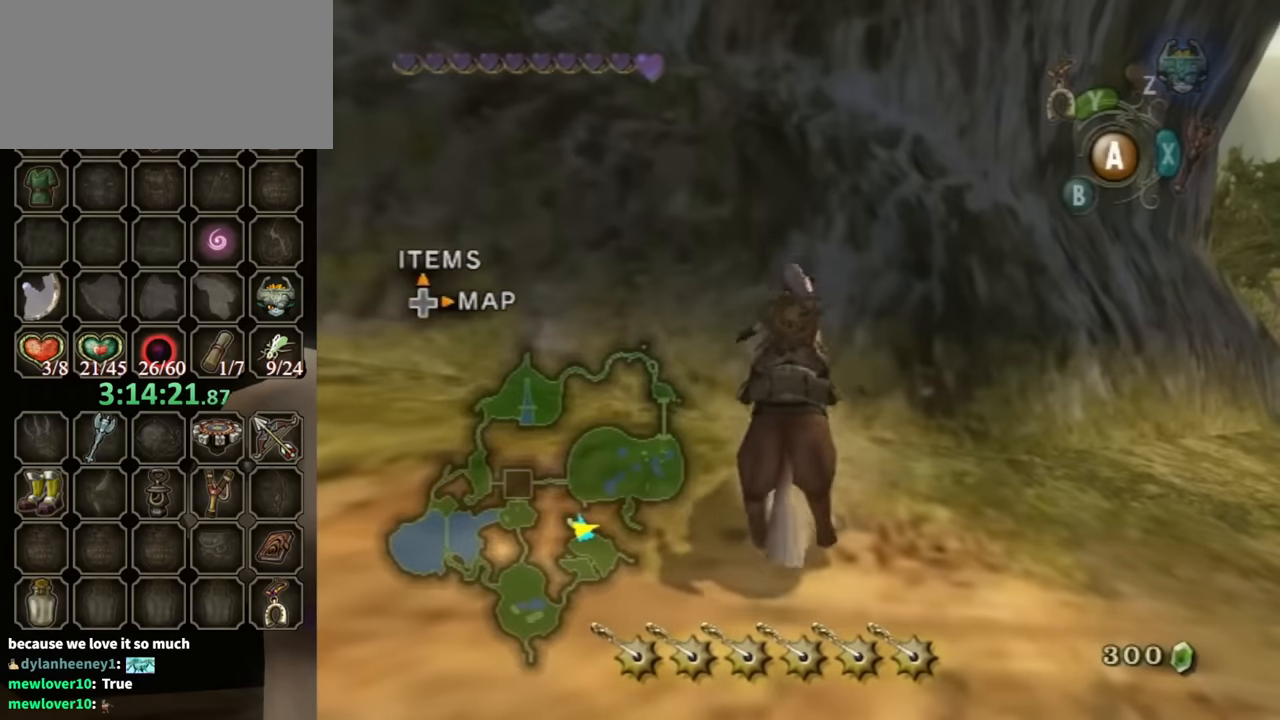
{"buttons": [], "left_stick": "right", "right_stick": "center", "events": [[433, "left_stick", "right"]]}
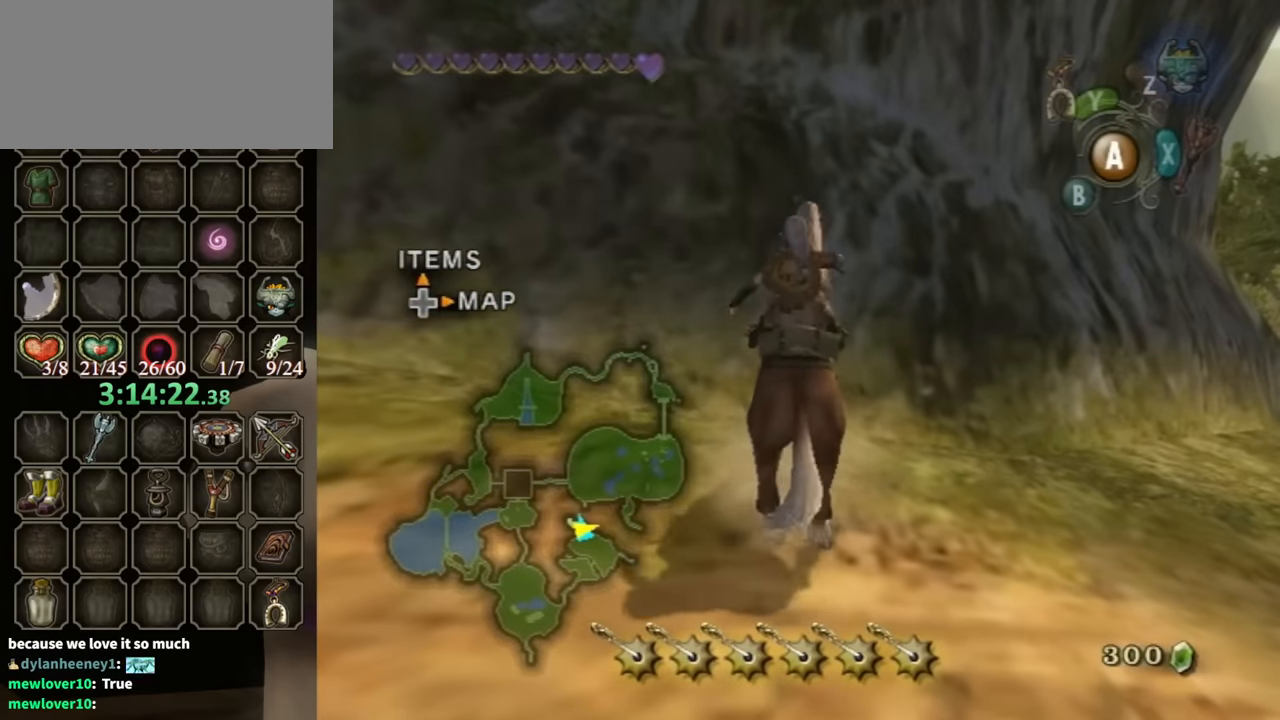
{"buttons": [], "left_stick": "right", "right_stick": "center", "events": []}
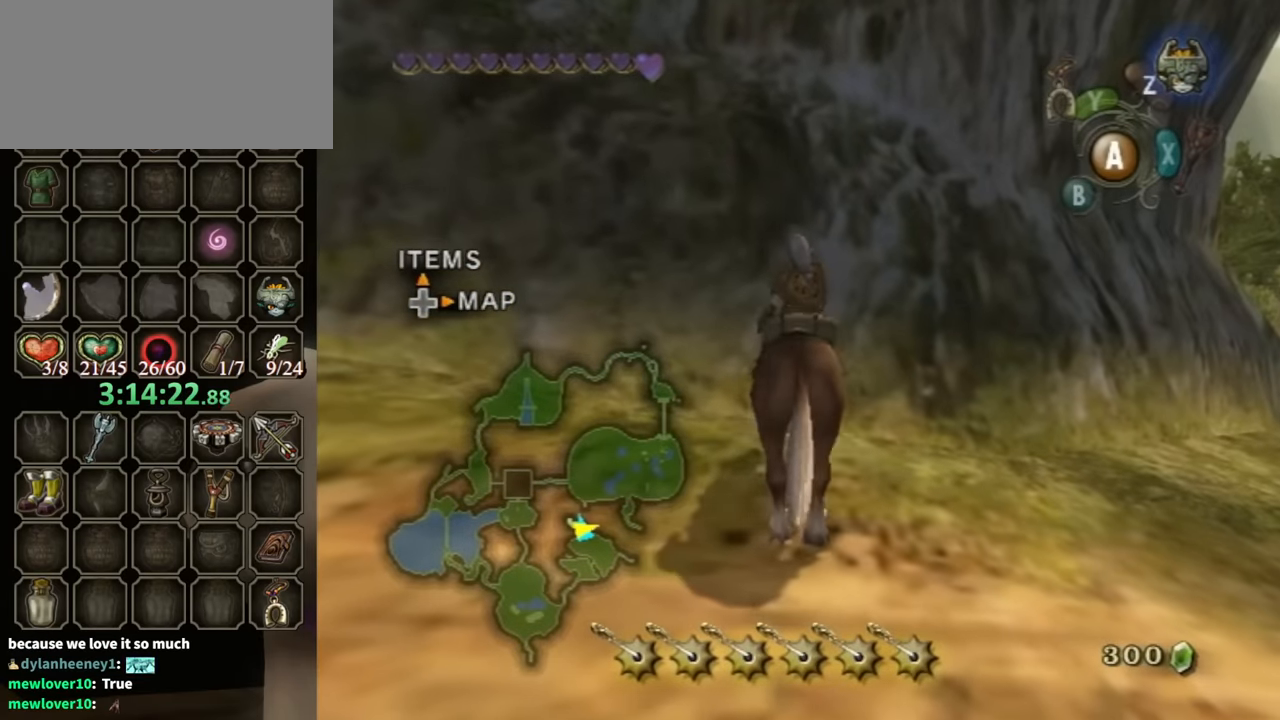
{"buttons": [], "left_stick": "right", "right_stick": "center", "events": []}
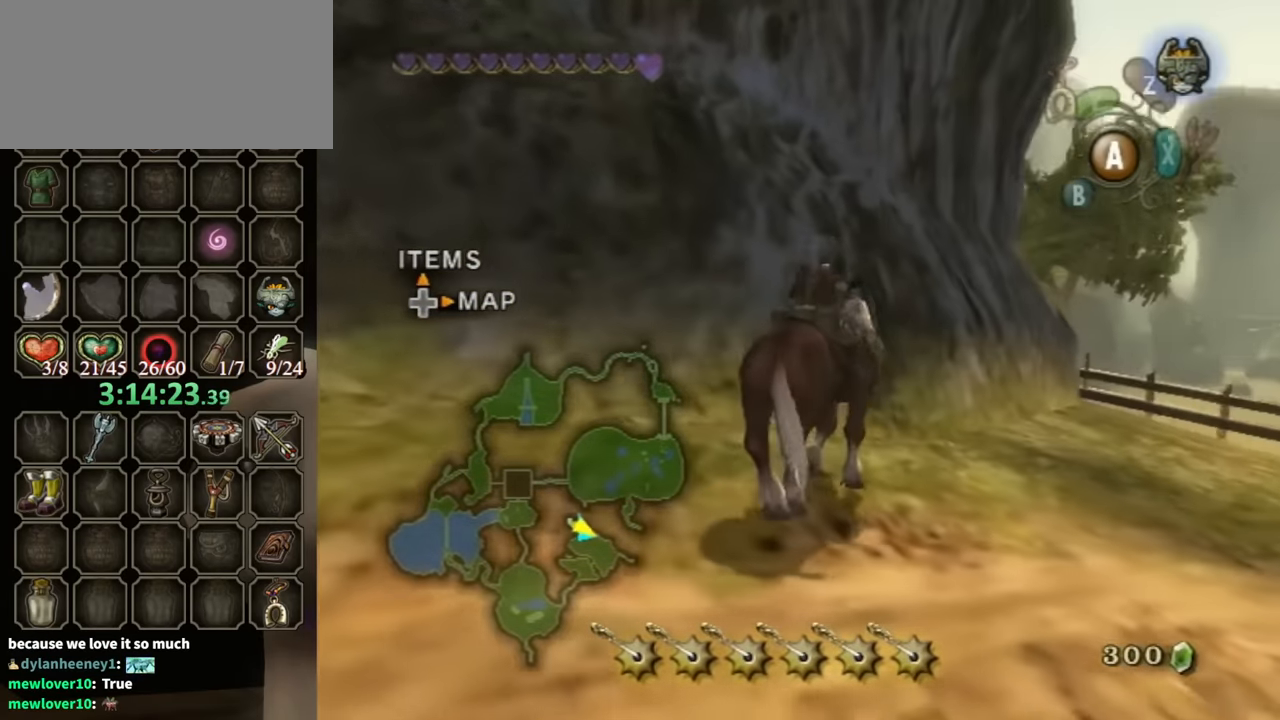
{"buttons": [], "left_stick": "right", "right_stick": "center", "events": []}
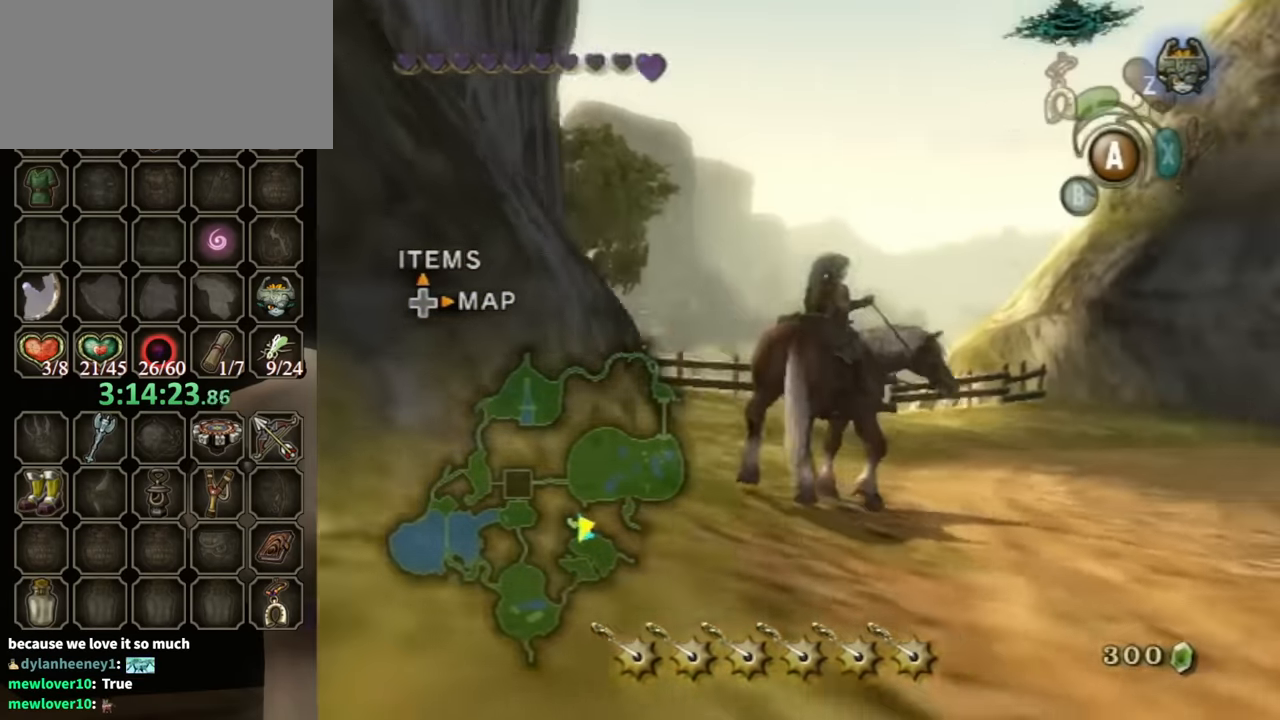
{"buttons": [], "left_stick": "up", "right_stick": "center", "events": [[266, "left_stick", "center"], [500, "left_stick", "up"]]}
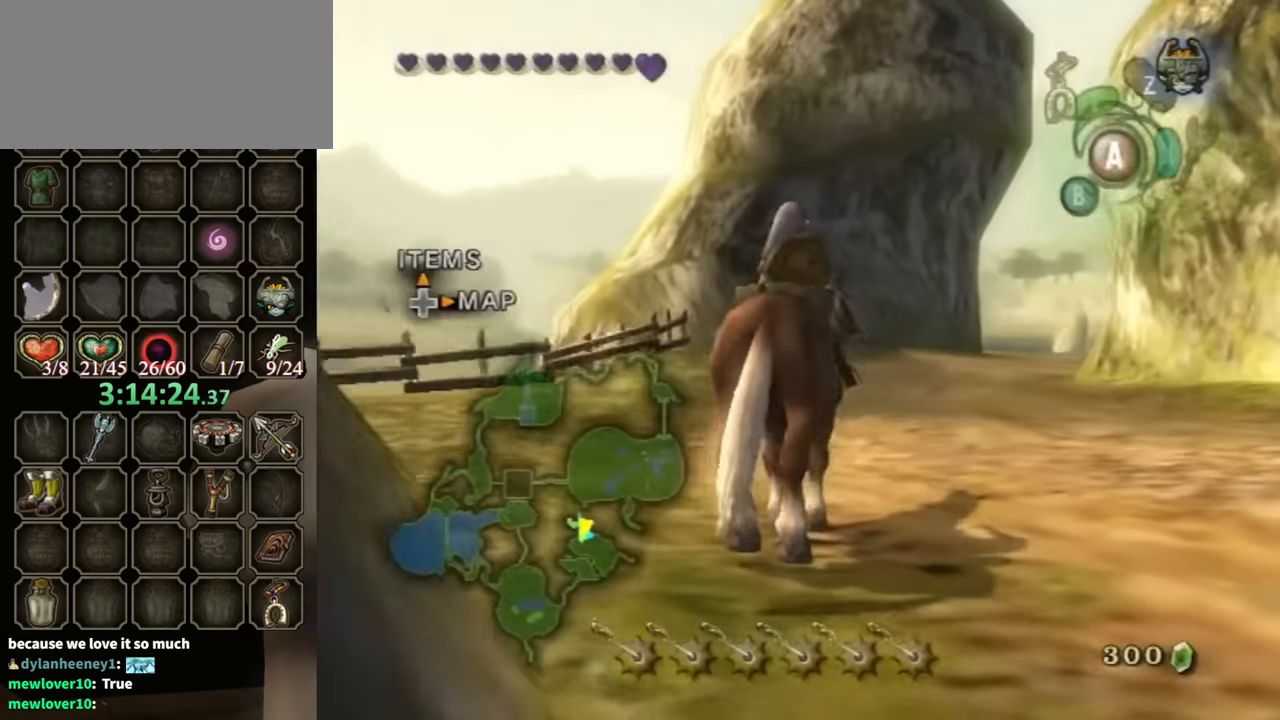
{"buttons": [], "left_stick": "up", "right_stick": "center", "events": []}
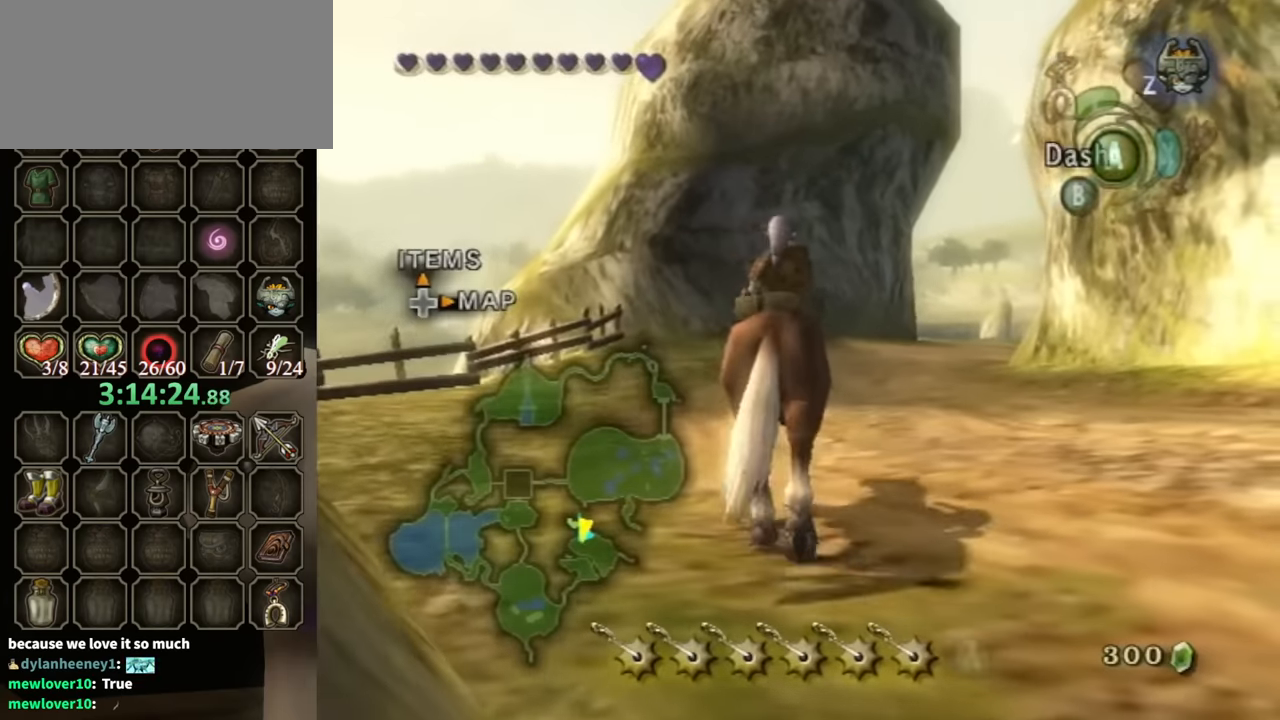
{"buttons": [], "left_stick": "up", "right_stick": "center", "events": [[66, "left_stick", "up-left"], [333, "left_stick", "up"]]}
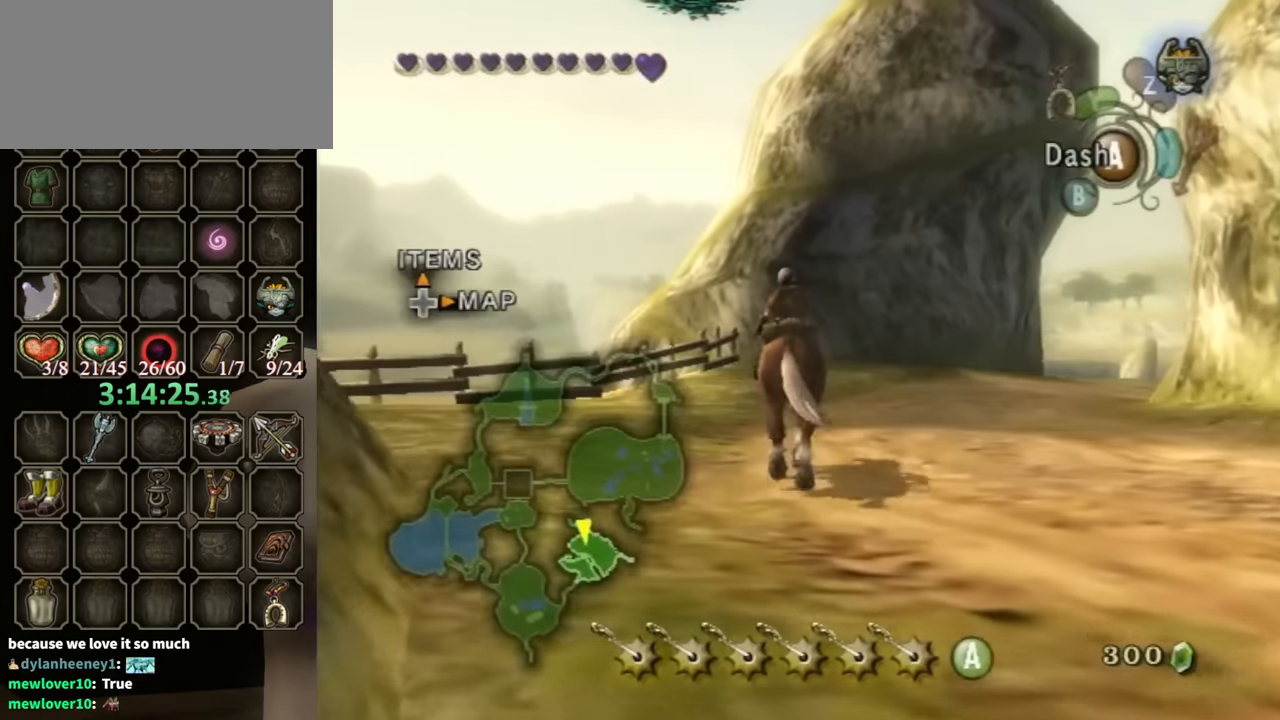
{"buttons": [], "left_stick": "up", "right_stick": "center", "events": [[233, "A", "down"], [266, "A", "up"], [366, "A", "down"], [400, "A", "up"], [466, "A", "down"], [500, "A", "up"]]}
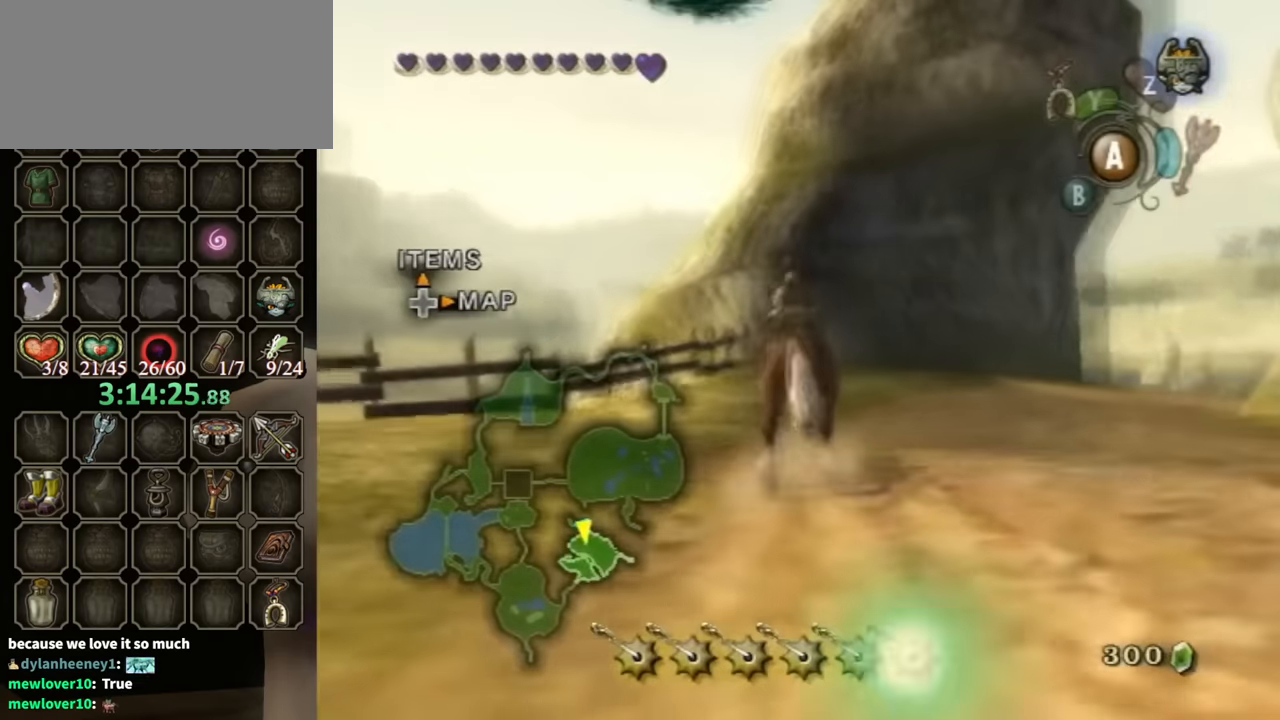
{"buttons": [], "left_stick": "up", "right_stick": "center", "events": []}
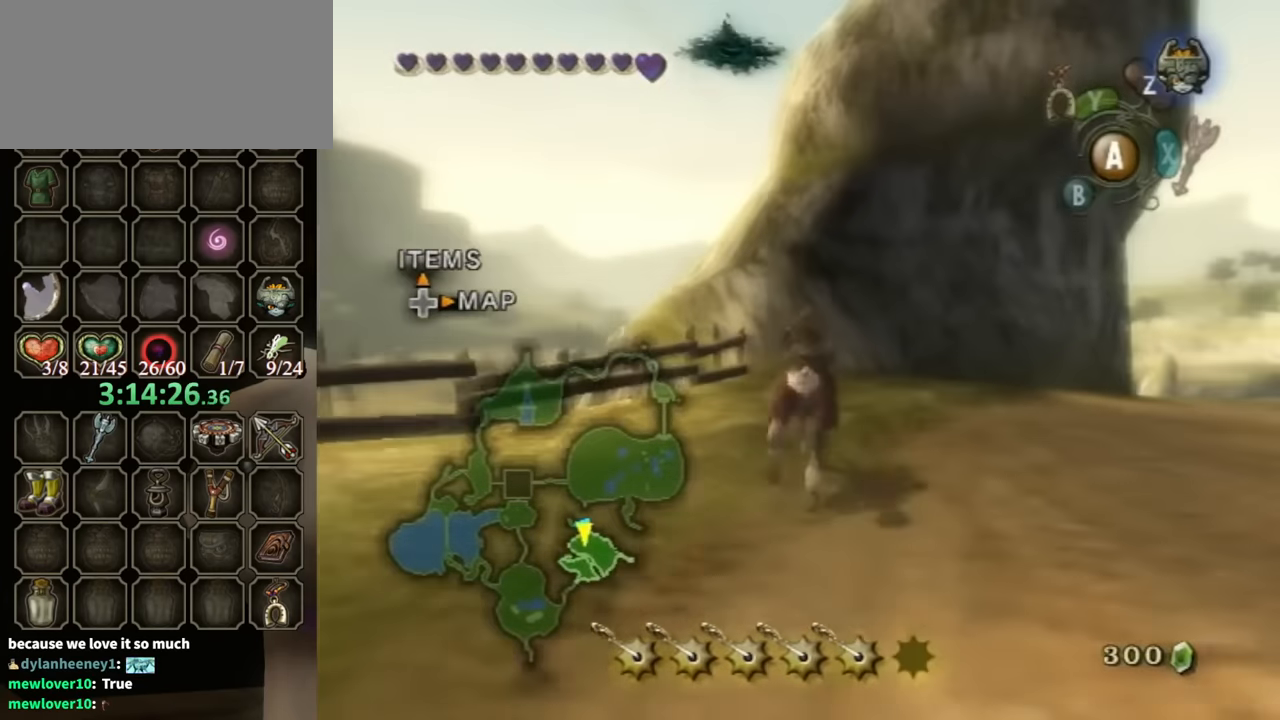
{"buttons": [], "left_stick": "up", "right_stick": "center", "events": [[100, "R1", "down"], [200, "A", "down"], [200, "R1", "up"], [300, "A", "up"]]}
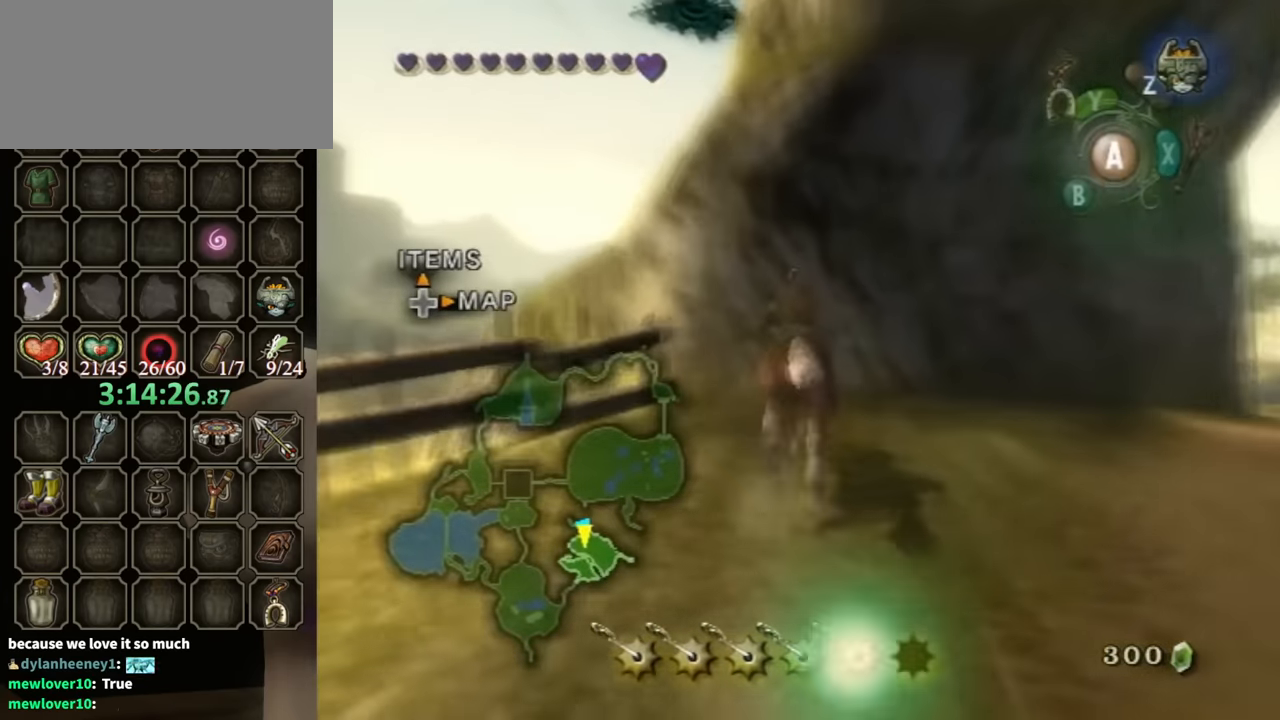
{"buttons": [], "left_stick": "up", "right_stick": "center", "events": [[266, "R1", "down"], [366, "A", "down"], [433, "A", "up"], [433, "R1", "up"]]}
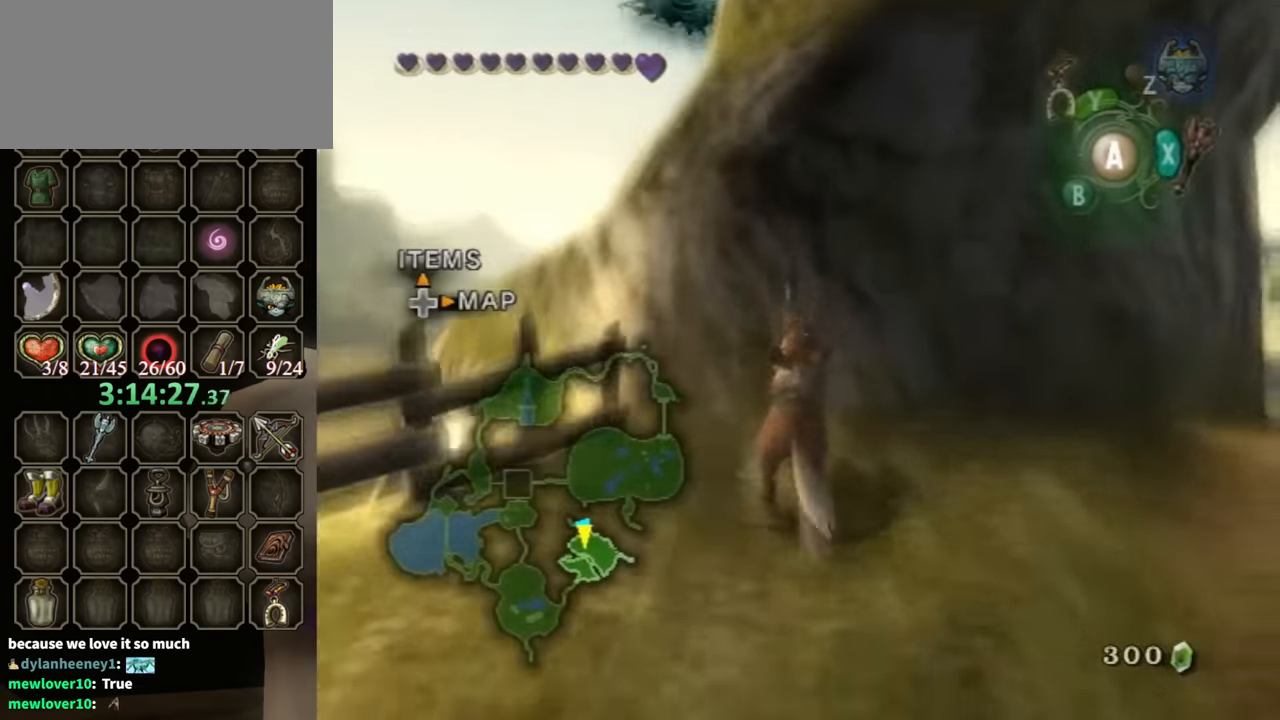
{"buttons": [], "left_stick": "down-right", "right_stick": "center", "events": [[234, "L1", "down"], [234, "left_stick", "down"], [434, "left_stick", "down-right"], [500, "L1", "up"]]}
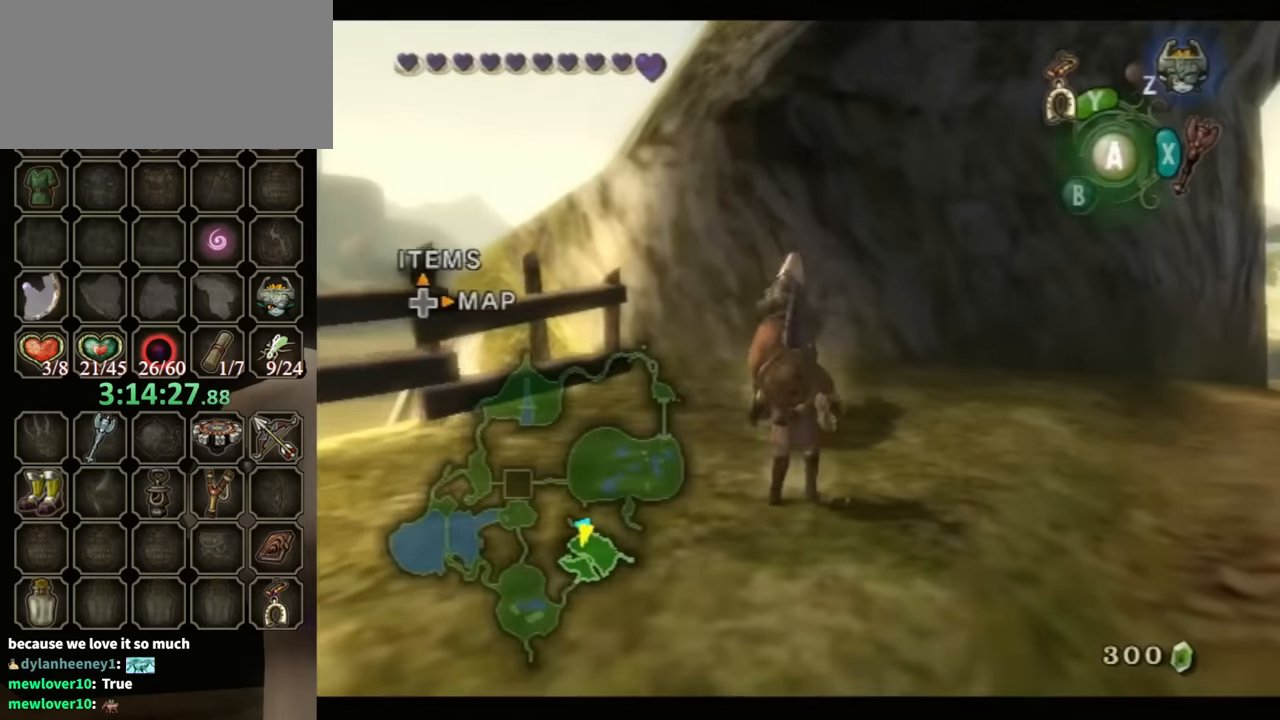
{"buttons": [], "left_stick": "up-left", "right_stick": "center", "events": [[34, "left_stick", "up"], [167, "left_stick", "up-left"]]}
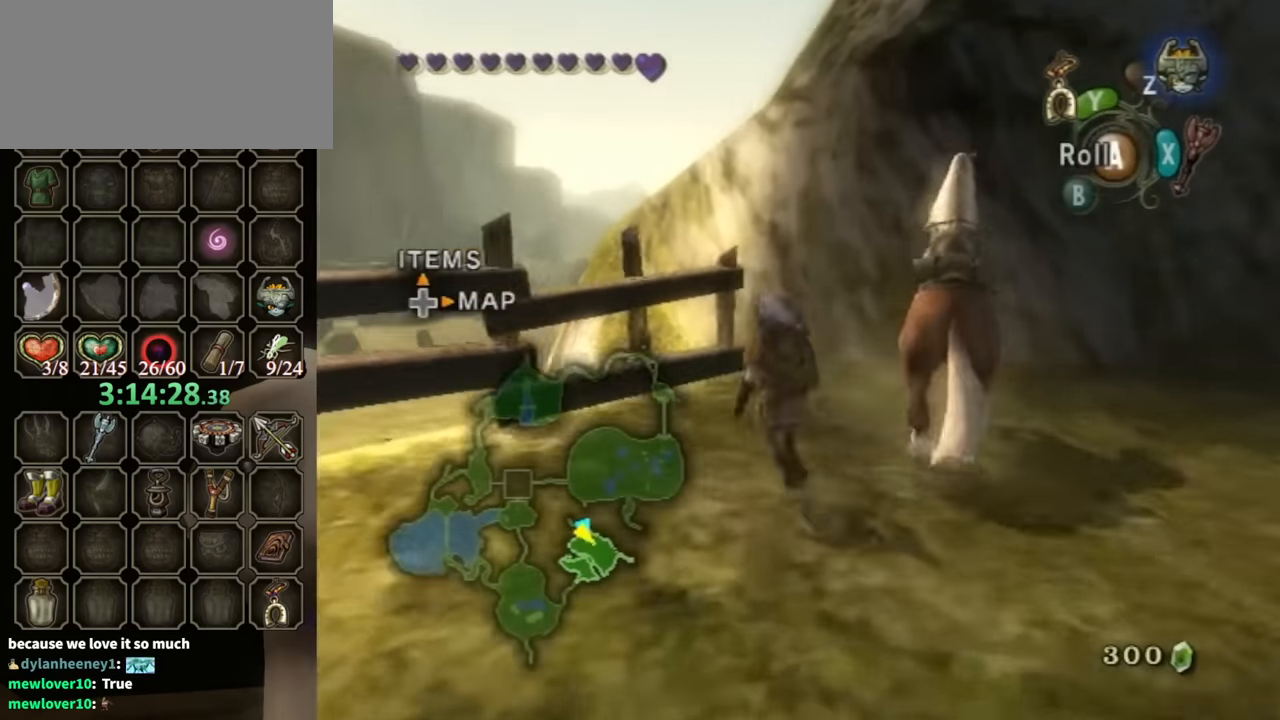
{"buttons": [], "left_stick": "up-right", "right_stick": "center", "events": [[100, "left_stick", "up-right"], [200, "left_stick", "right"], [400, "left_stick", "up-right"]]}
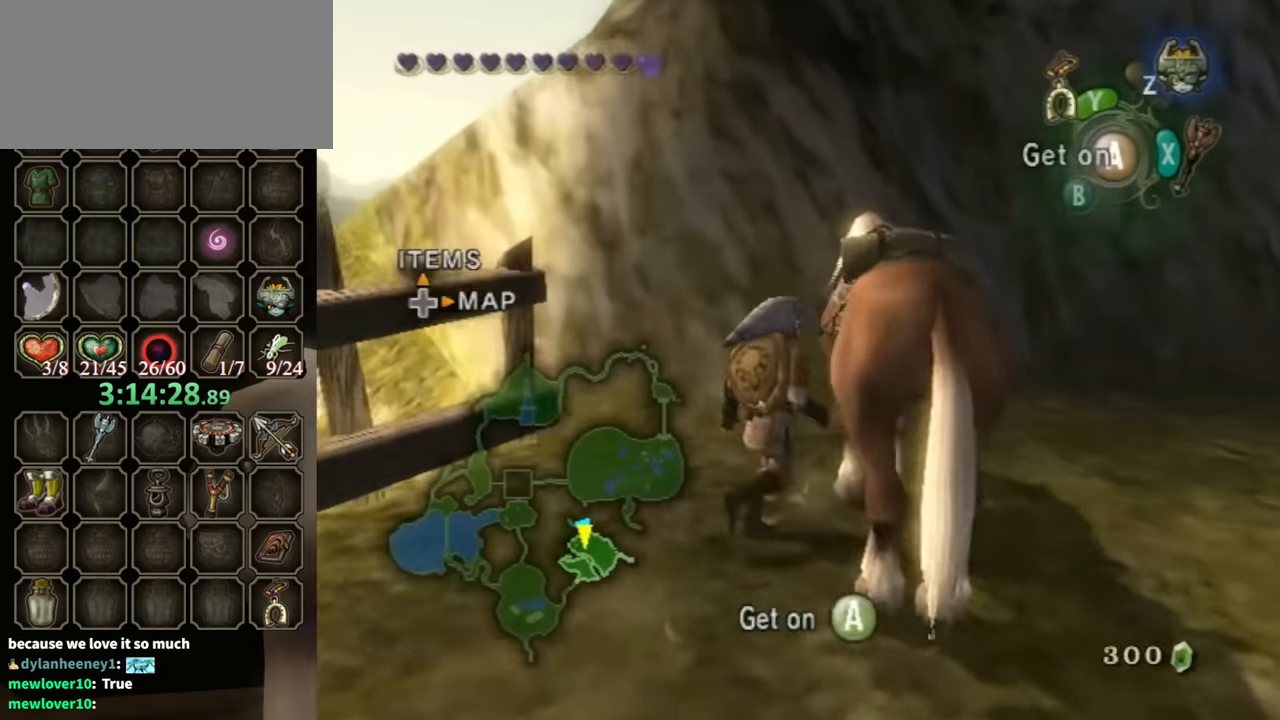
{"buttons": [], "left_stick": "down", "right_stick": "center", "events": [[34, "A", "down"], [67, "A", "up"], [100, "left_stick", "center"], [134, "A", "down"], [200, "A", "up"], [234, "A", "down"], [367, "A", "up"], [467, "left_stick", "down"]]}
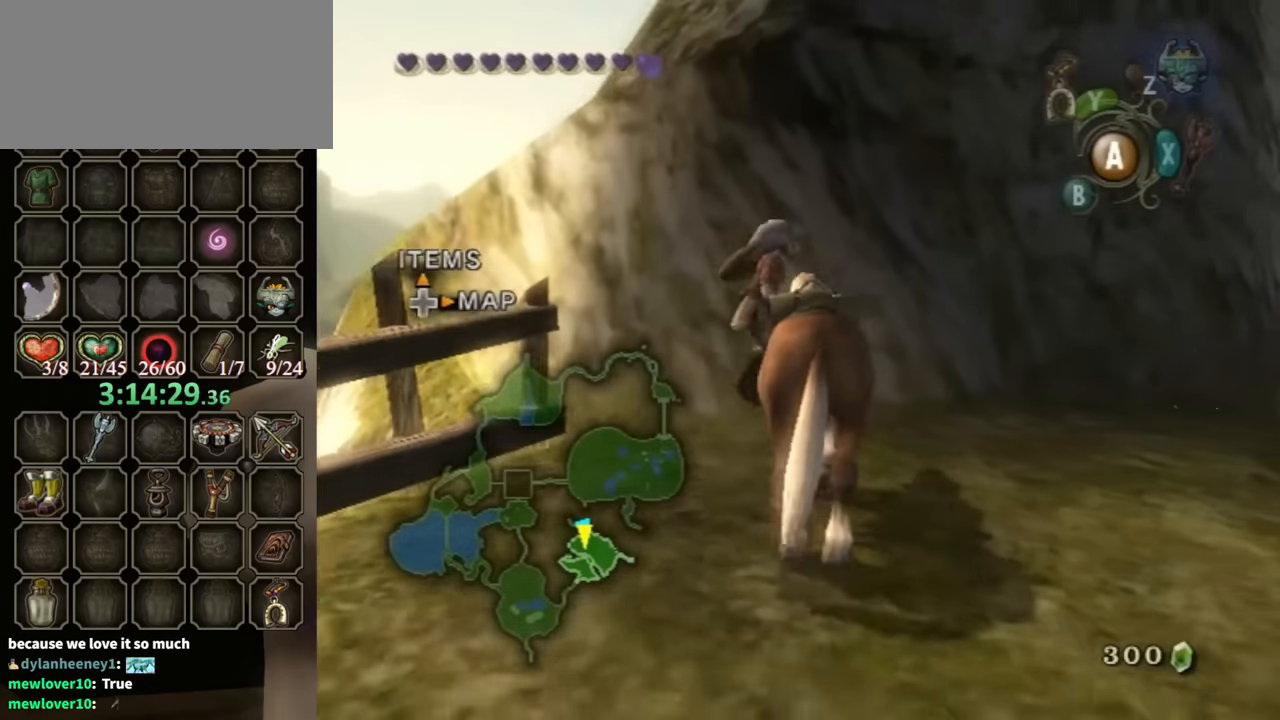
{"buttons": [], "left_stick": "down", "right_stick": "center", "events": []}
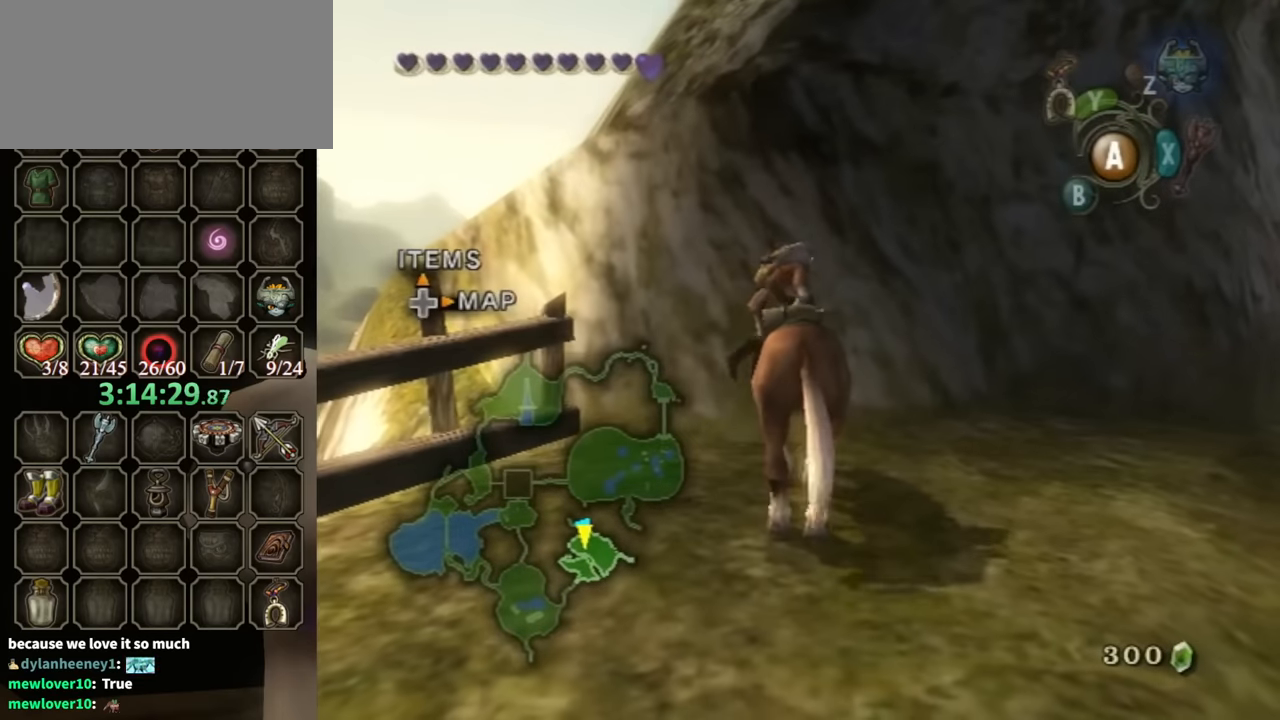
{"buttons": [], "left_stick": "down", "right_stick": "center", "events": []}
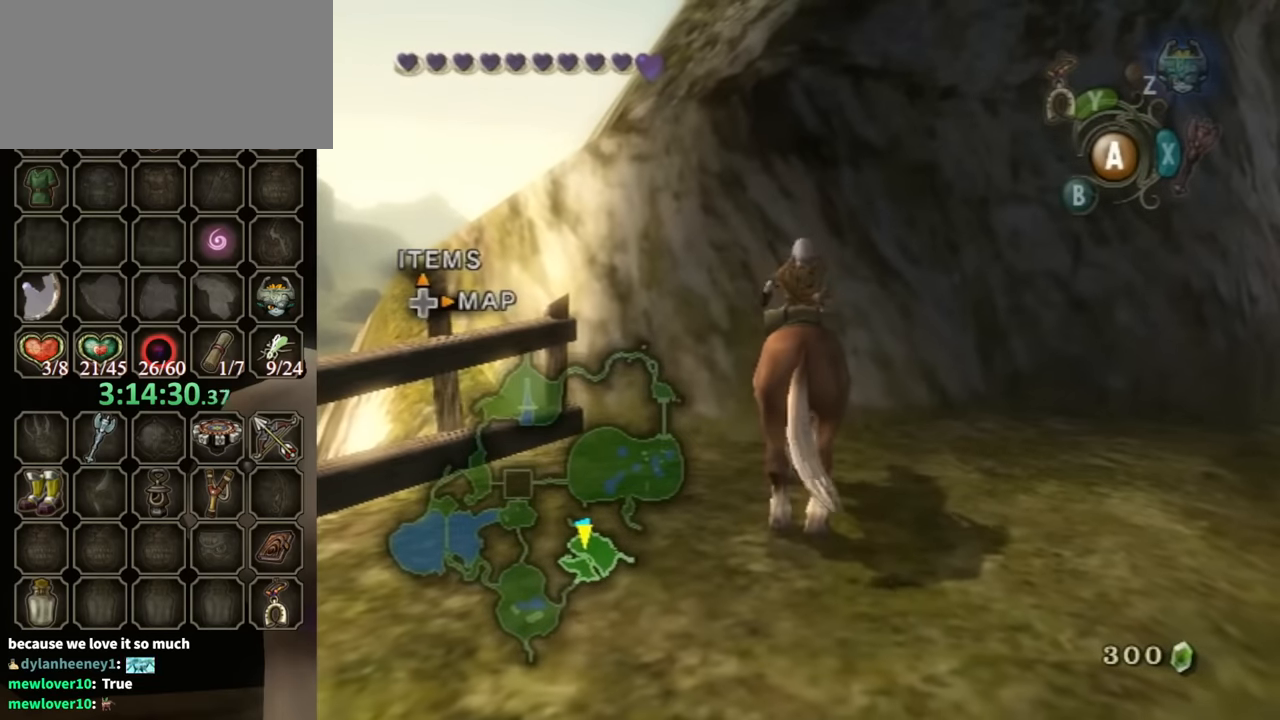
{"buttons": [], "left_stick": "down", "right_stick": "center", "events": []}
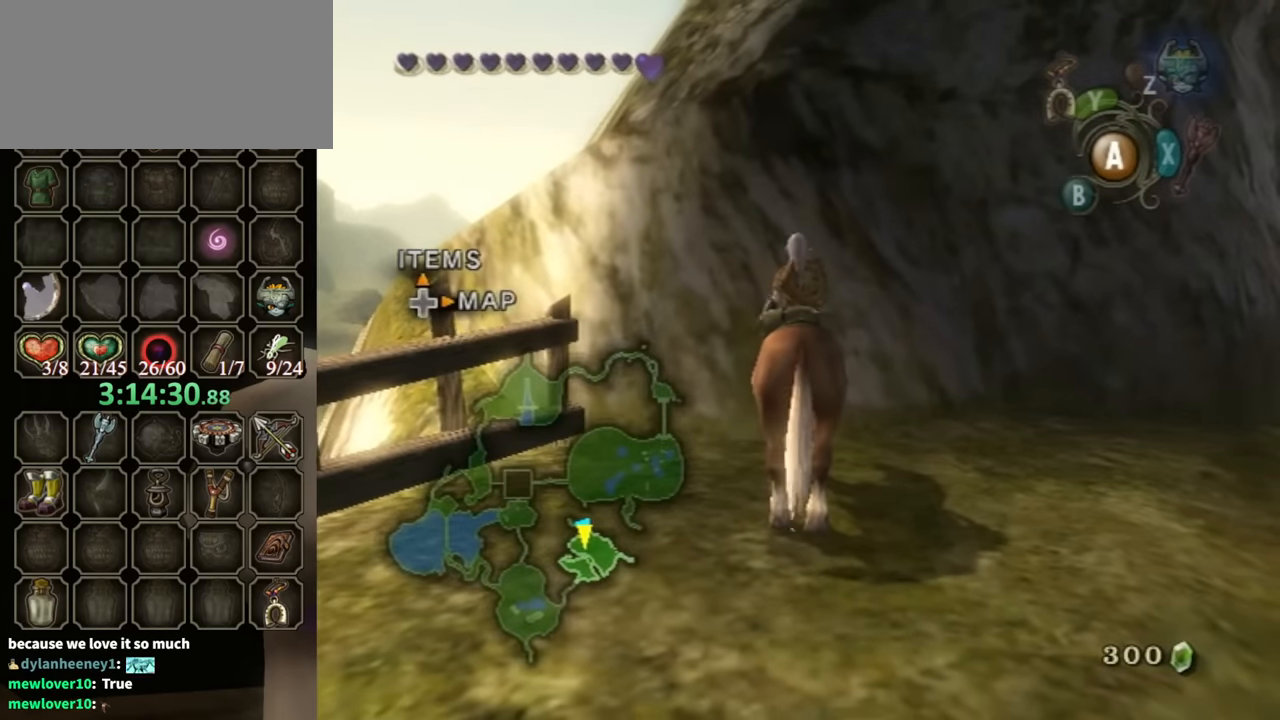
{"buttons": [], "left_stick": "down-left", "right_stick": "right", "events": [[400, "left_stick", "down-left"], [500, "right_stick", "right"]]}
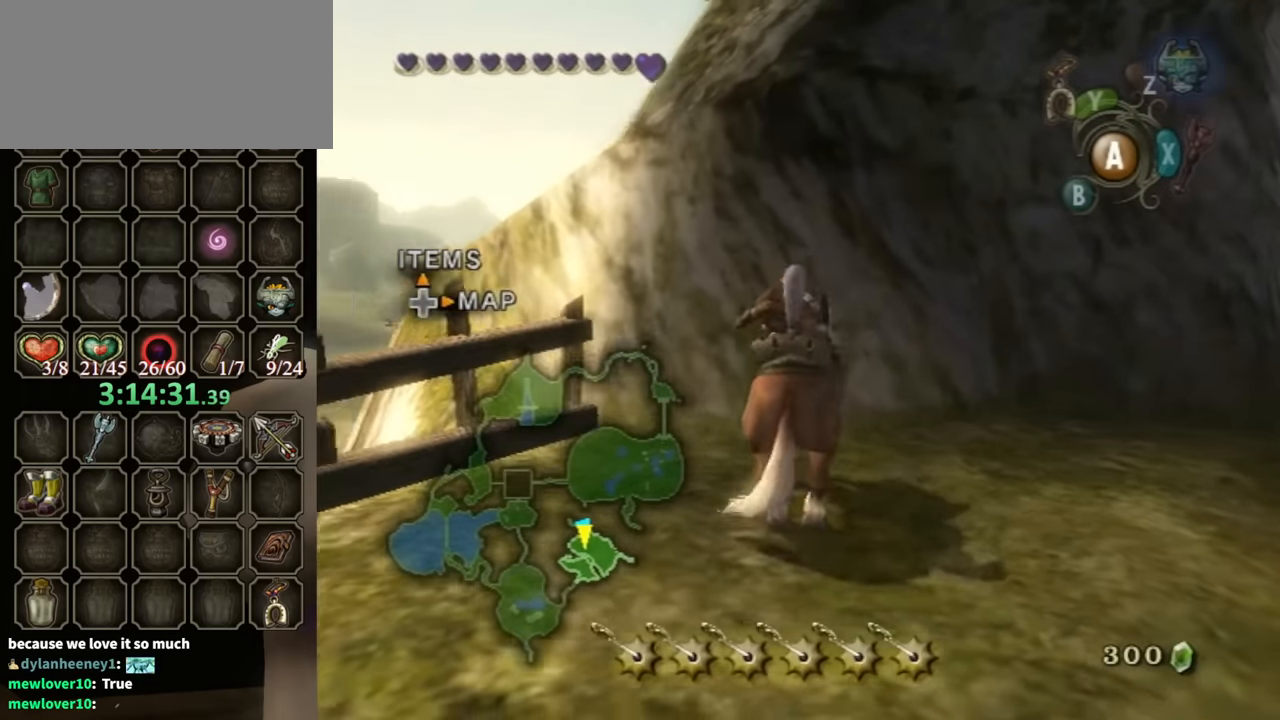
{"buttons": [], "left_stick": "left", "right_stick": "right", "events": [[367, "left_stick", "left"]]}
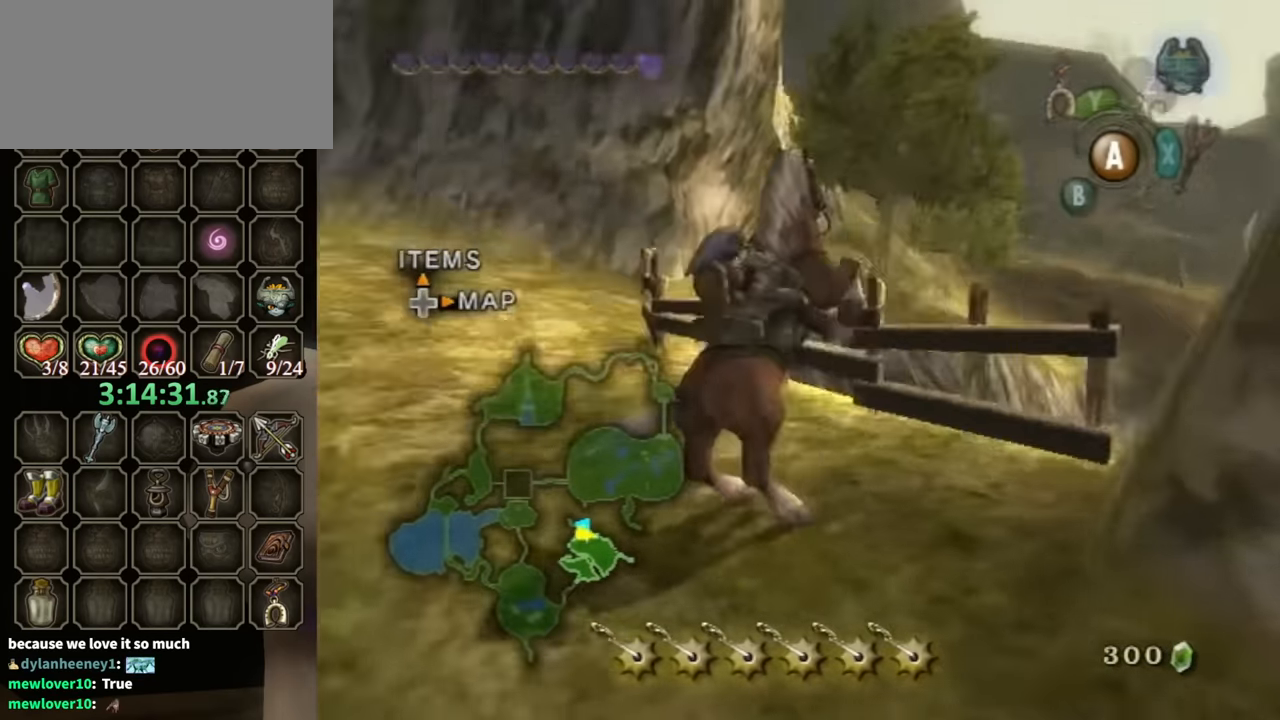
{"buttons": [], "left_stick": "up", "right_stick": "center", "events": [[100, "left_stick", "up-left"], [333, "left_stick", "up"], [400, "right_stick", "center"]]}
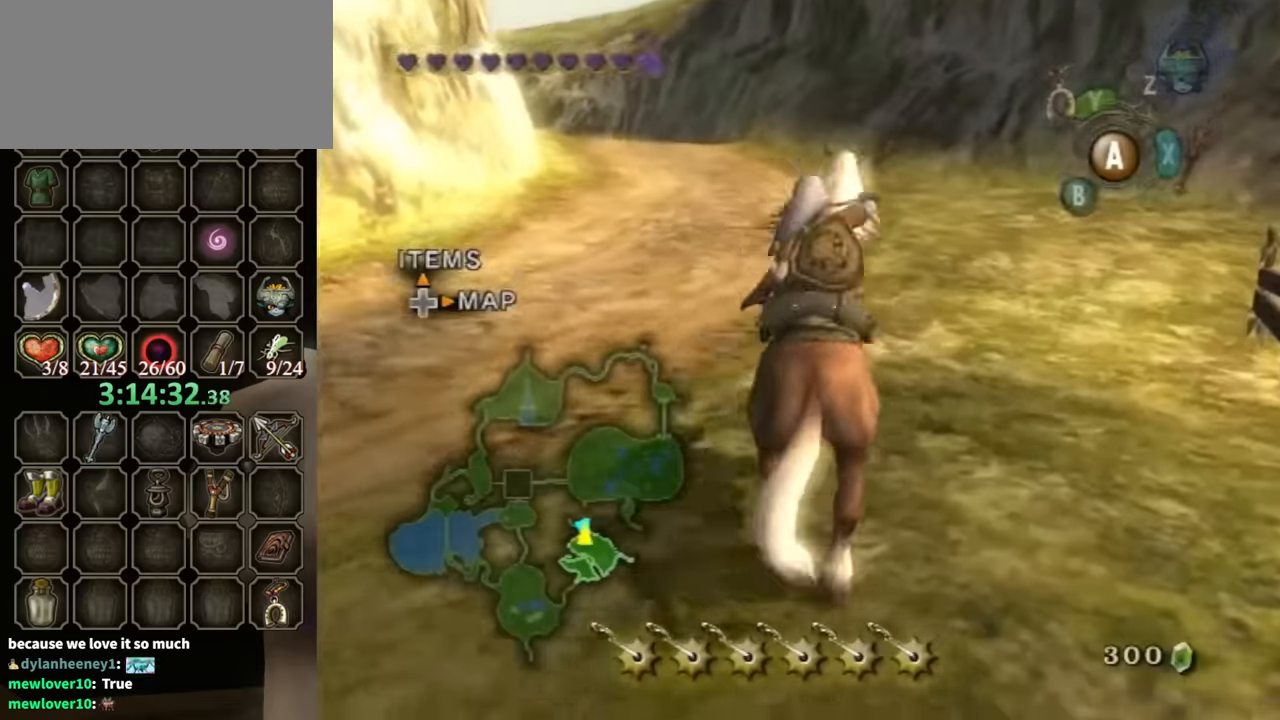
{"buttons": [], "left_stick": "up", "right_stick": "center", "events": []}
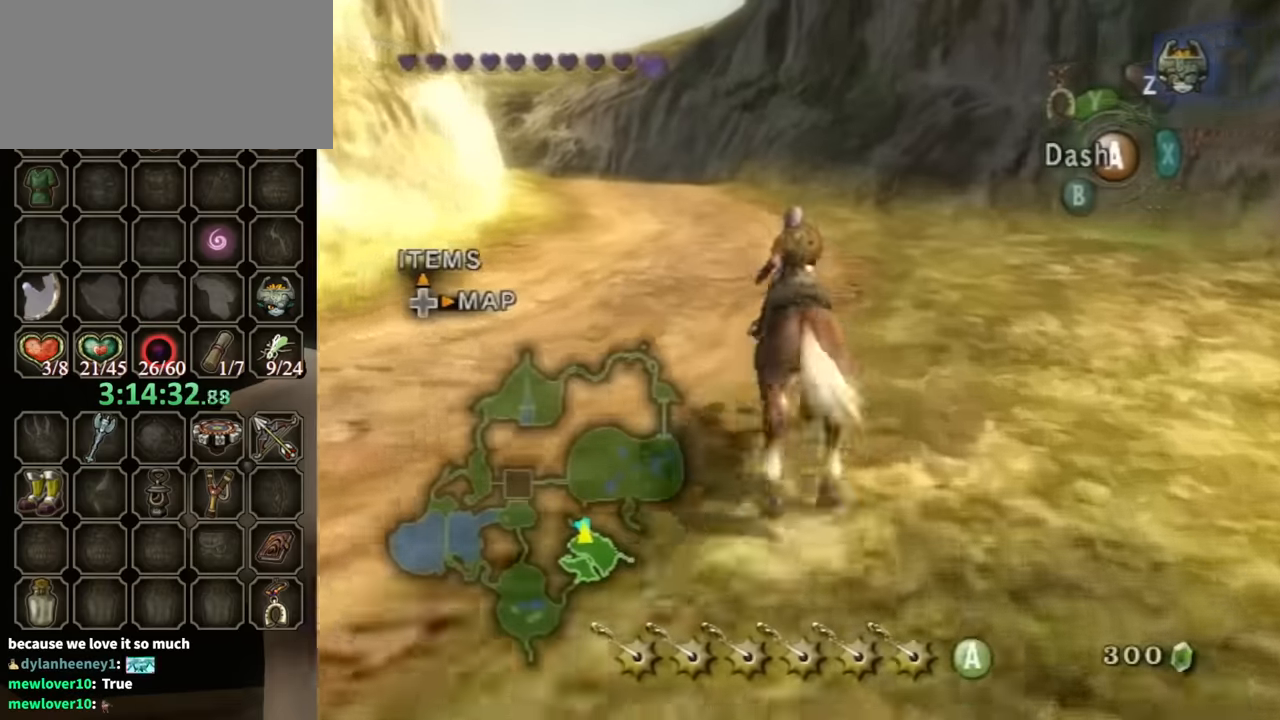
{"buttons": [], "left_stick": "up", "right_stick": "center", "events": []}